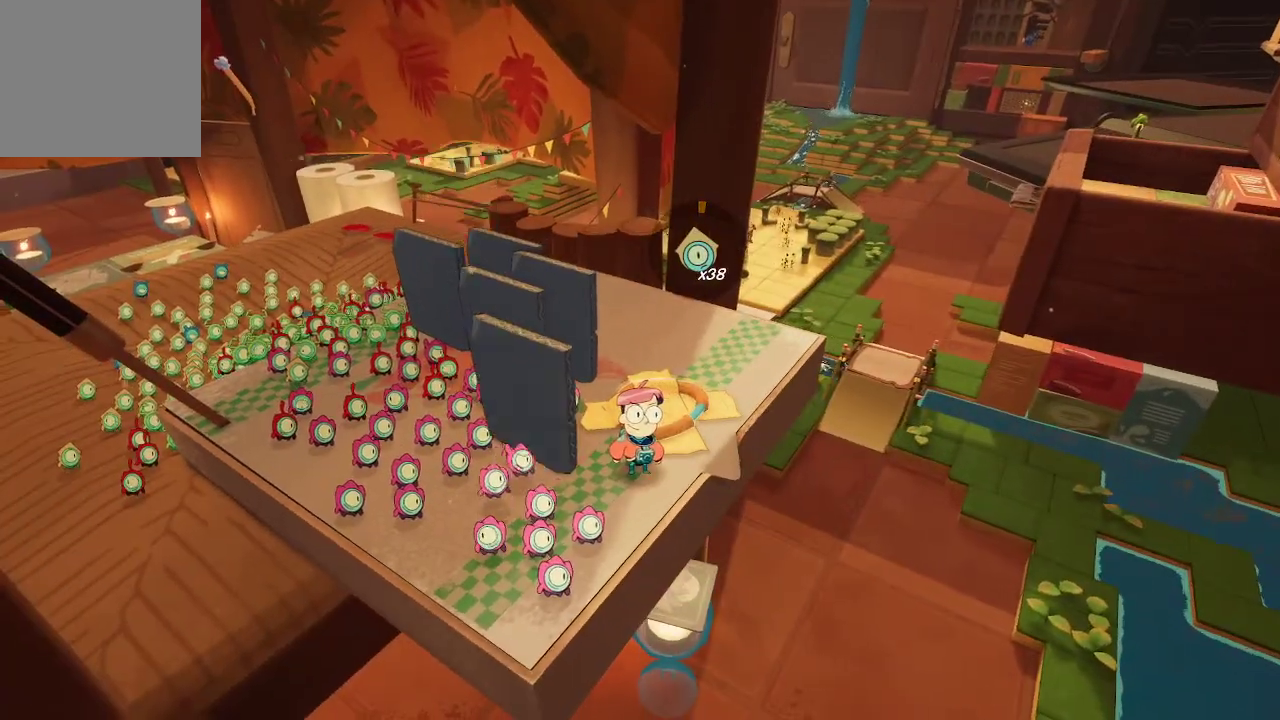
Gameplay with a controller (Xbox layout); each line is a JSON object with the inputs held at the frame after it. "events" lists button and stick changes between this image and that frame as [ms after this image, input, new state], when the widget could be followed in between. Not read: L3.
{"buttons": [], "left_stick": "center", "right_stick": "center", "events": [[33, "left_stick", "up-right"], [33, "right_stick", "down-left"], [233, "right_stick", "center"], [300, "left_stick", "center"]]}
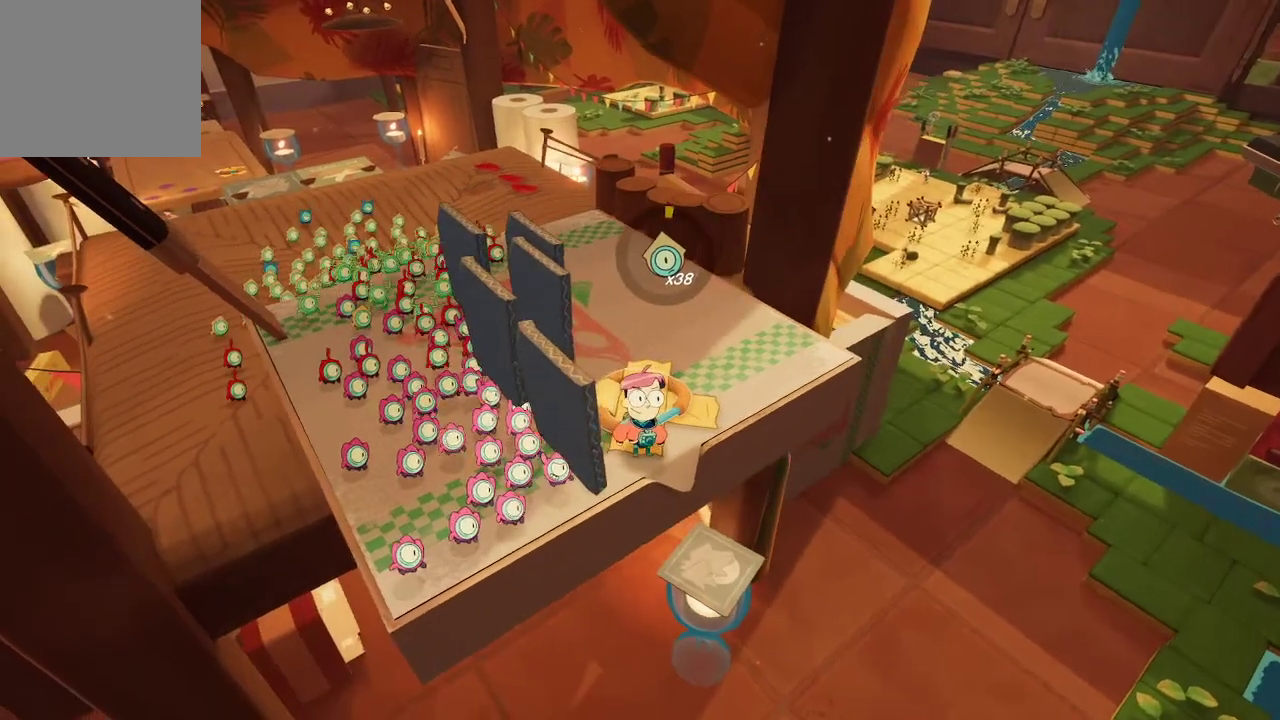
{"buttons": [], "left_stick": "down", "right_stick": "up-left", "events": [[200, "left_stick", "down-right"], [400, "right_stick", "up-left"], [500, "left_stick", "down"]]}
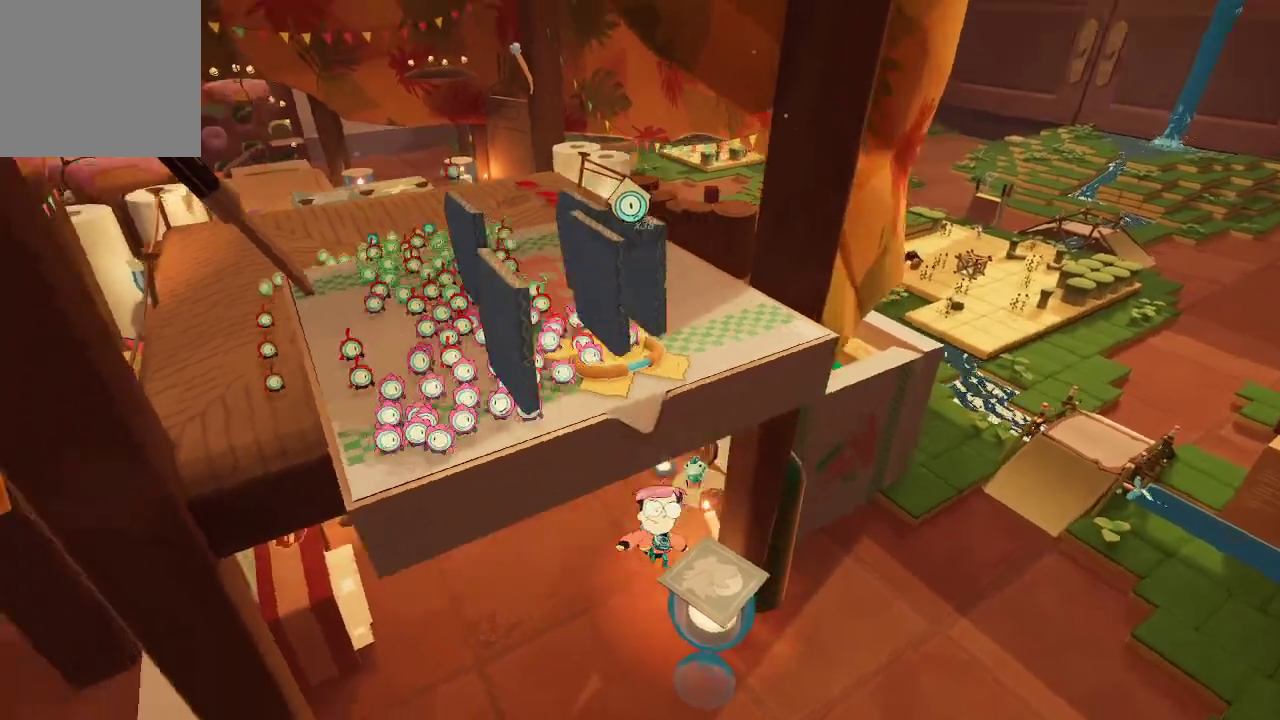
{"buttons": ["A"], "left_stick": "up", "right_stick": "center", "events": [[67, "right_stick", "center"], [233, "left_stick", "left"], [300, "left_stick", "up-left"], [433, "A", "down"], [433, "left_stick", "up"]]}
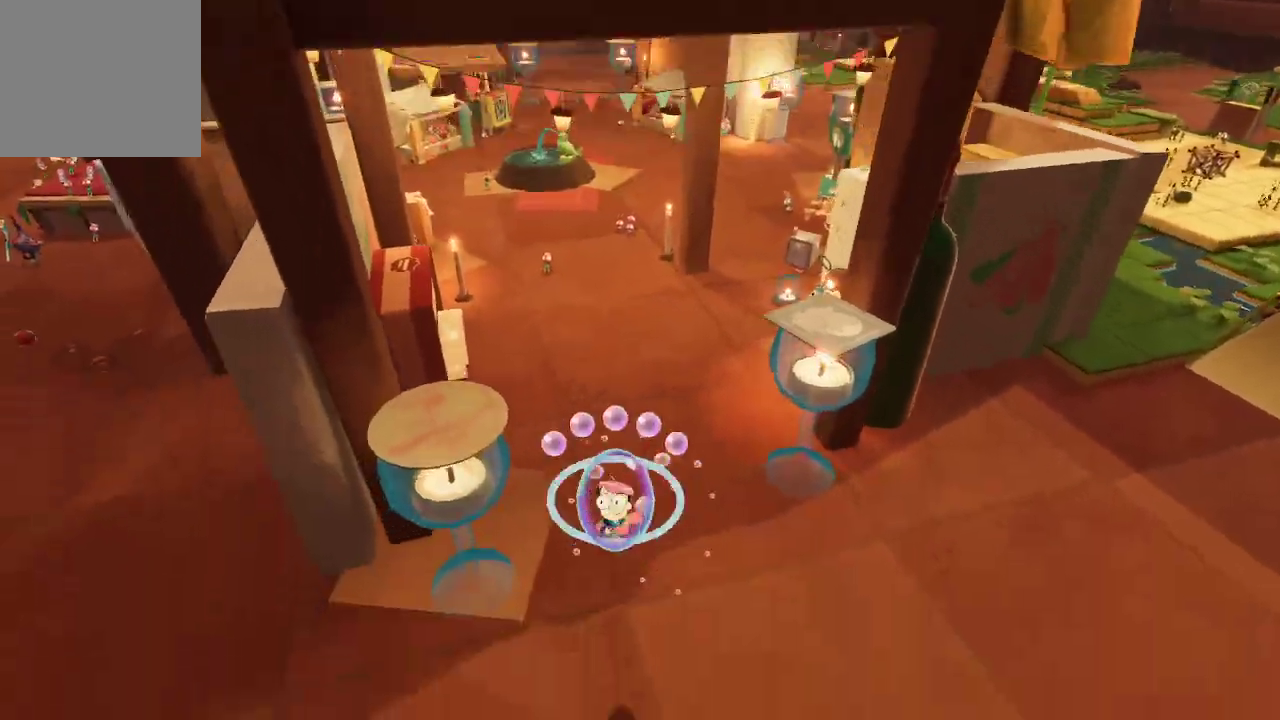
{"buttons": ["A"], "left_stick": "up", "right_stick": "center", "events": []}
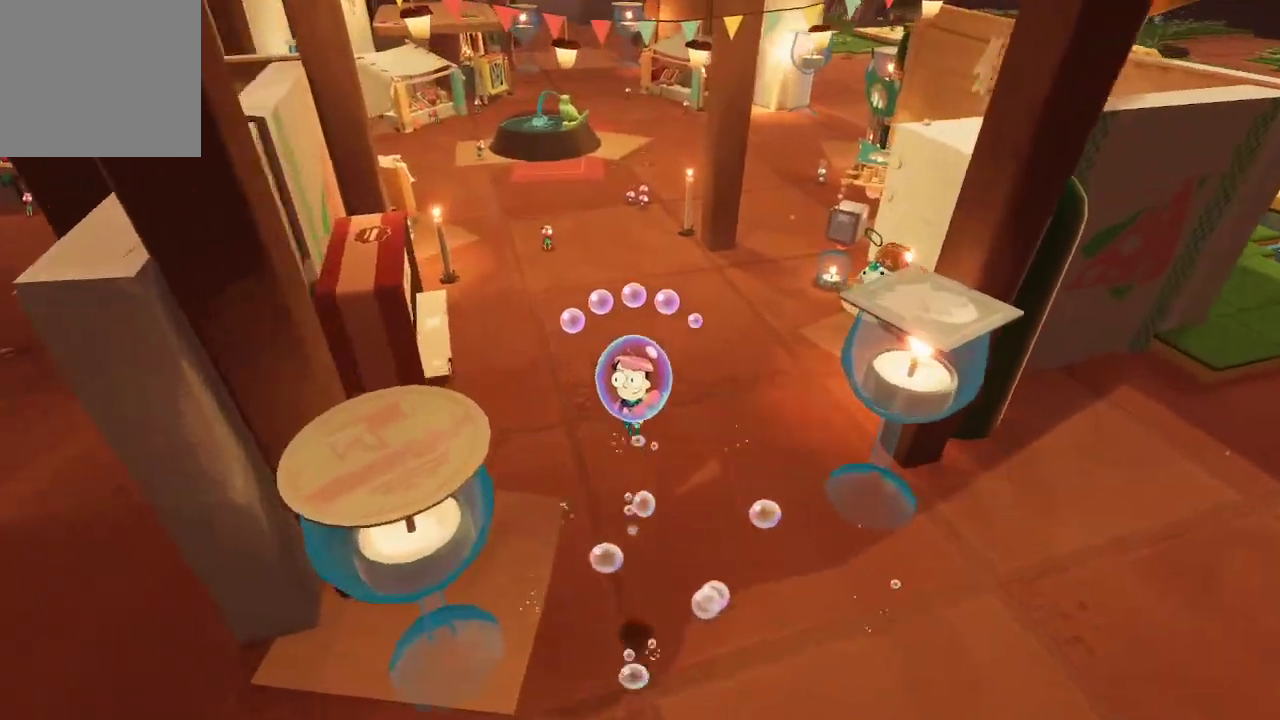
{"buttons": [], "left_stick": "up", "right_stick": "up-left", "events": [[67, "A", "up"], [367, "right_stick", "up-left"]]}
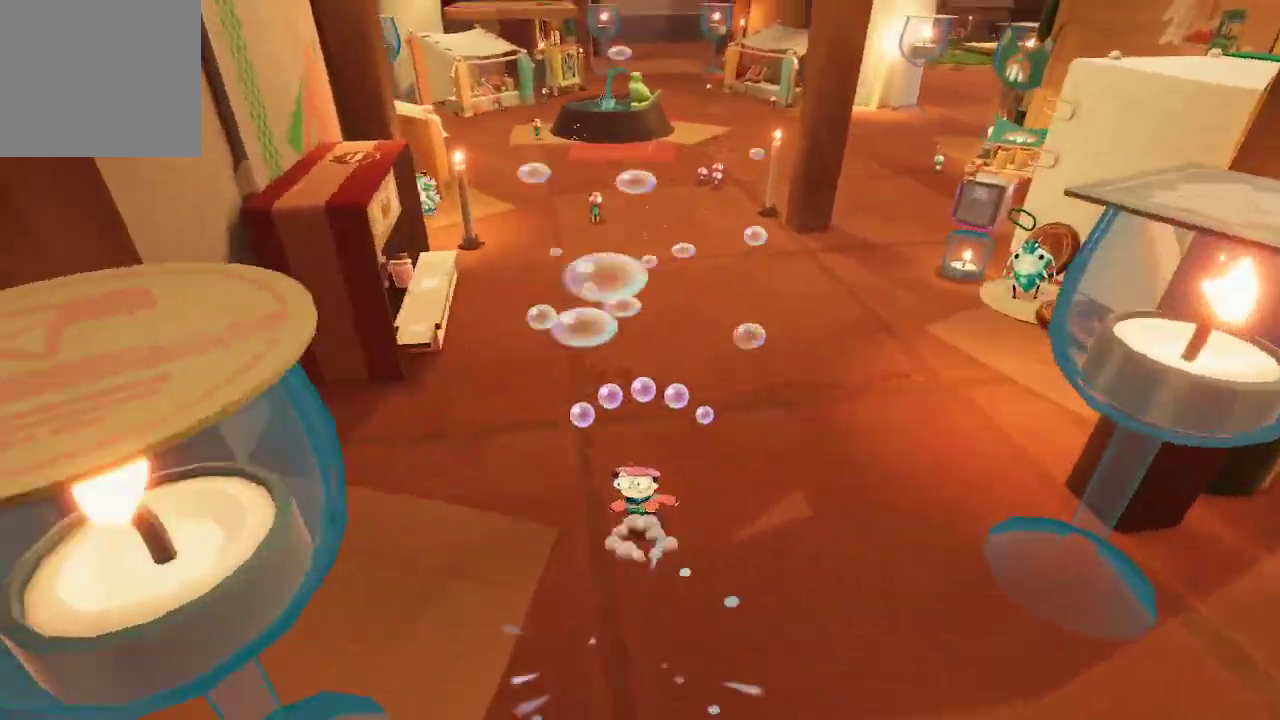
{"buttons": ["R1"], "left_stick": "up", "right_stick": "center", "events": [[167, "R1", "down"], [167, "right_stick", "center"]]}
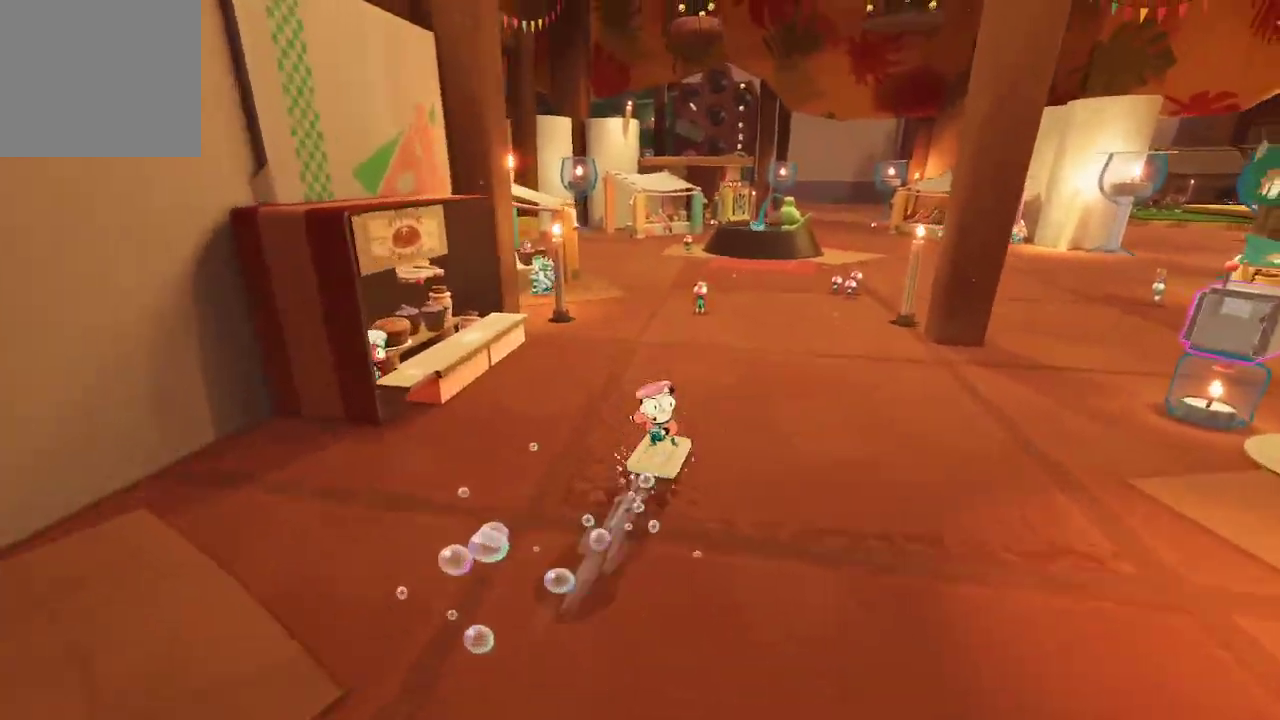
{"buttons": ["R1"], "left_stick": "up", "right_stick": "left", "events": [[467, "right_stick", "left"]]}
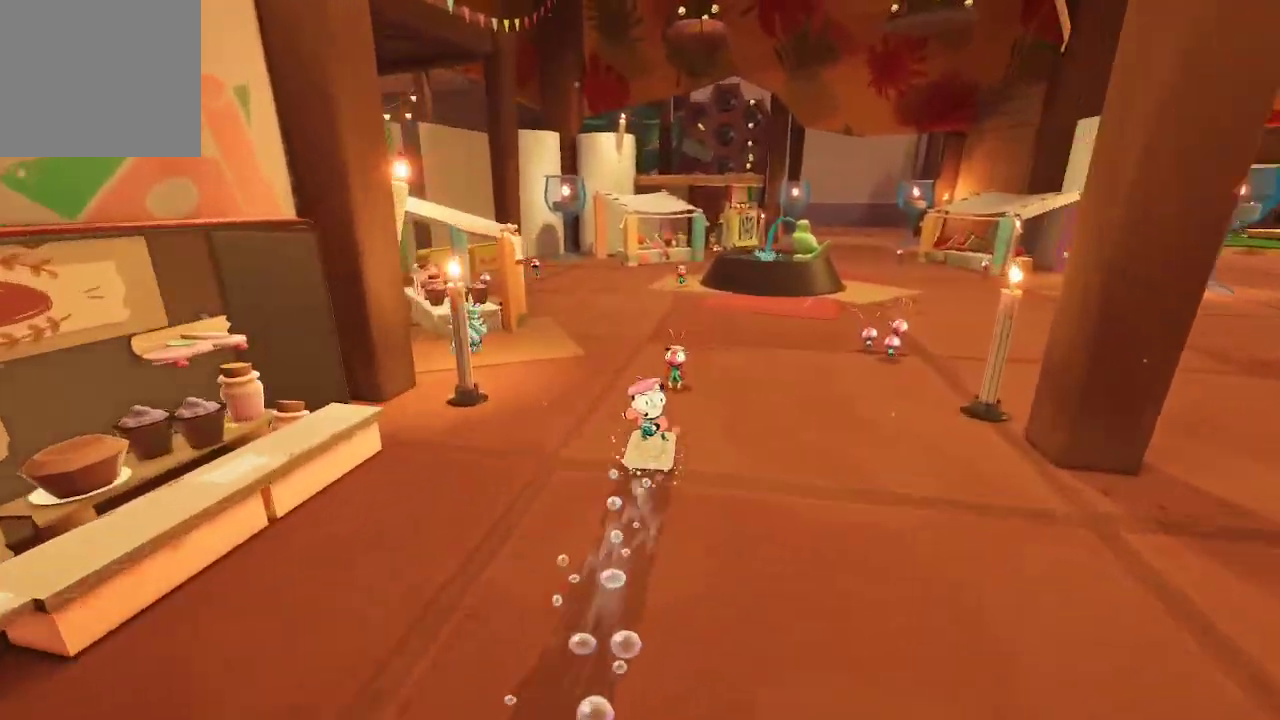
{"buttons": ["R1"], "left_stick": "up-right", "right_stick": "center", "events": [[300, "left_stick", "up-right"], [367, "right_stick", "center"]]}
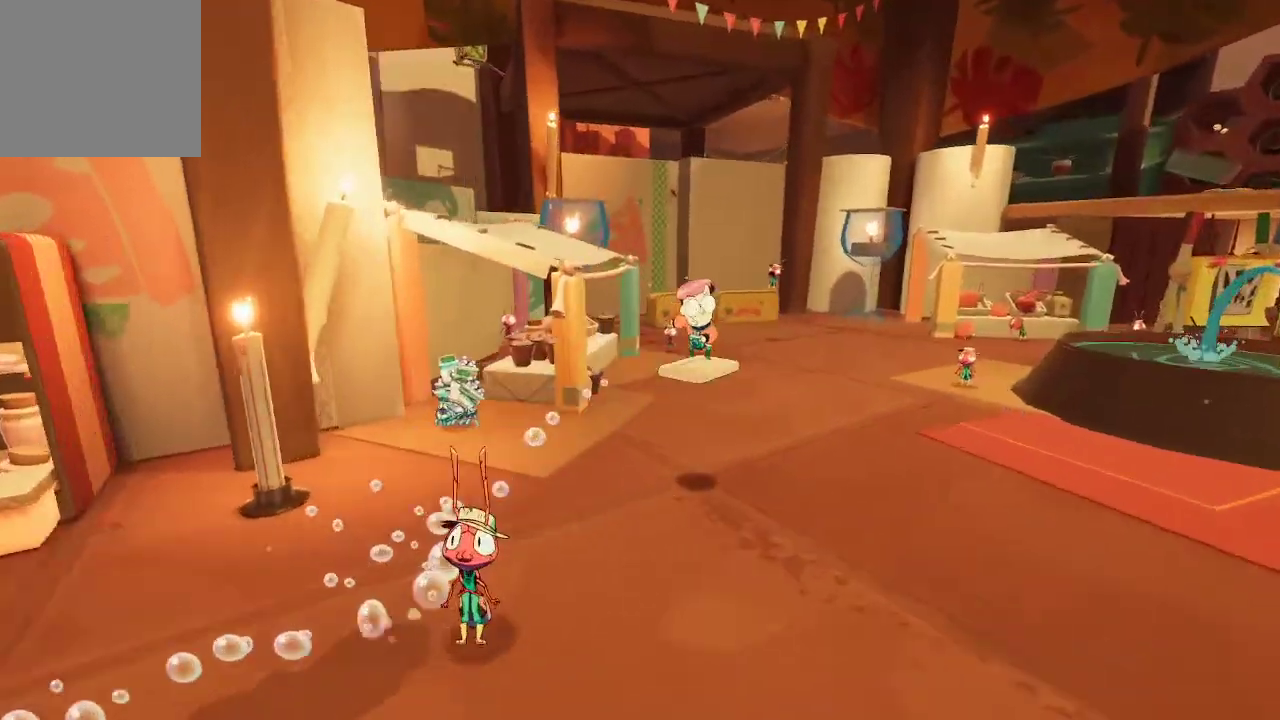
{"buttons": [], "left_stick": "down-right", "right_stick": "center", "events": [[100, "left_stick", "right"], [167, "R1", "up"], [500, "left_stick", "down-right"]]}
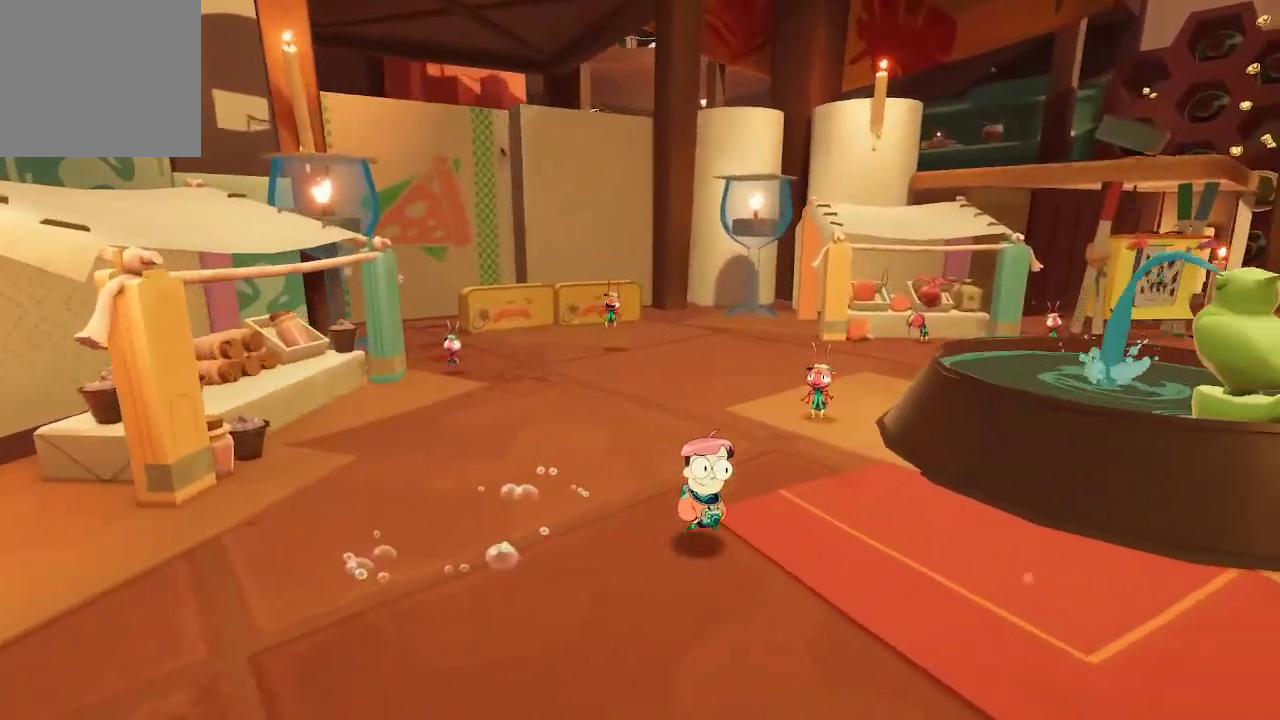
{"buttons": [], "left_stick": "down-right", "right_stick": "center", "events": []}
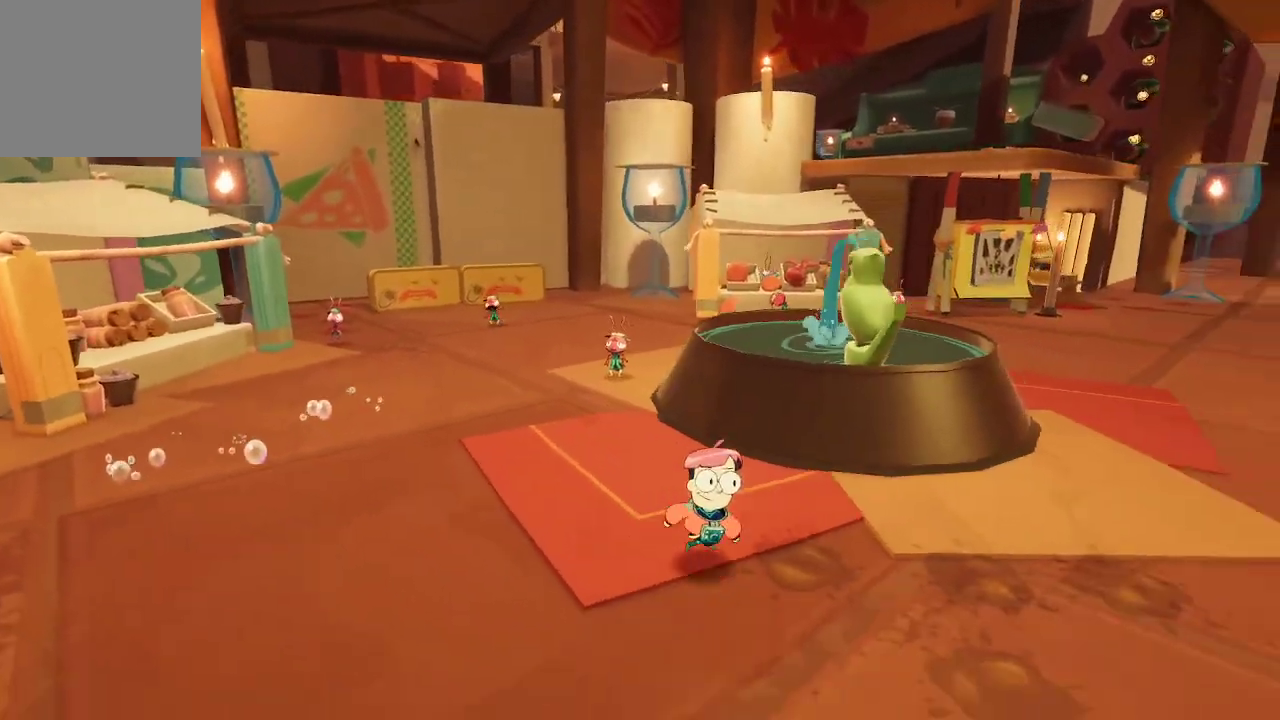
{"buttons": ["R1"], "left_stick": "up-right", "right_stick": "center", "events": [[33, "left_stick", "right"], [33, "right_stick", "right"], [133, "left_stick", "up-right"], [200, "R1", "down"], [200, "right_stick", "center"]]}
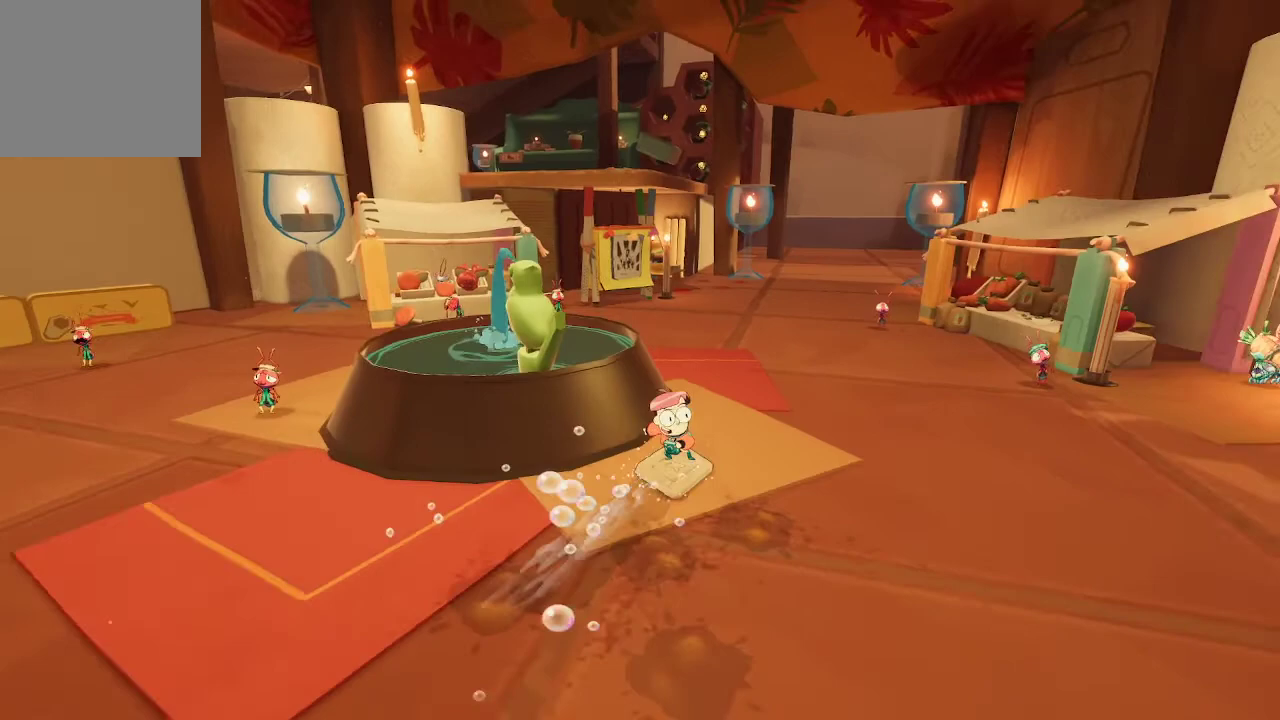
{"buttons": ["R1"], "left_stick": "up", "right_stick": "center", "events": [[267, "left_stick", "up"]]}
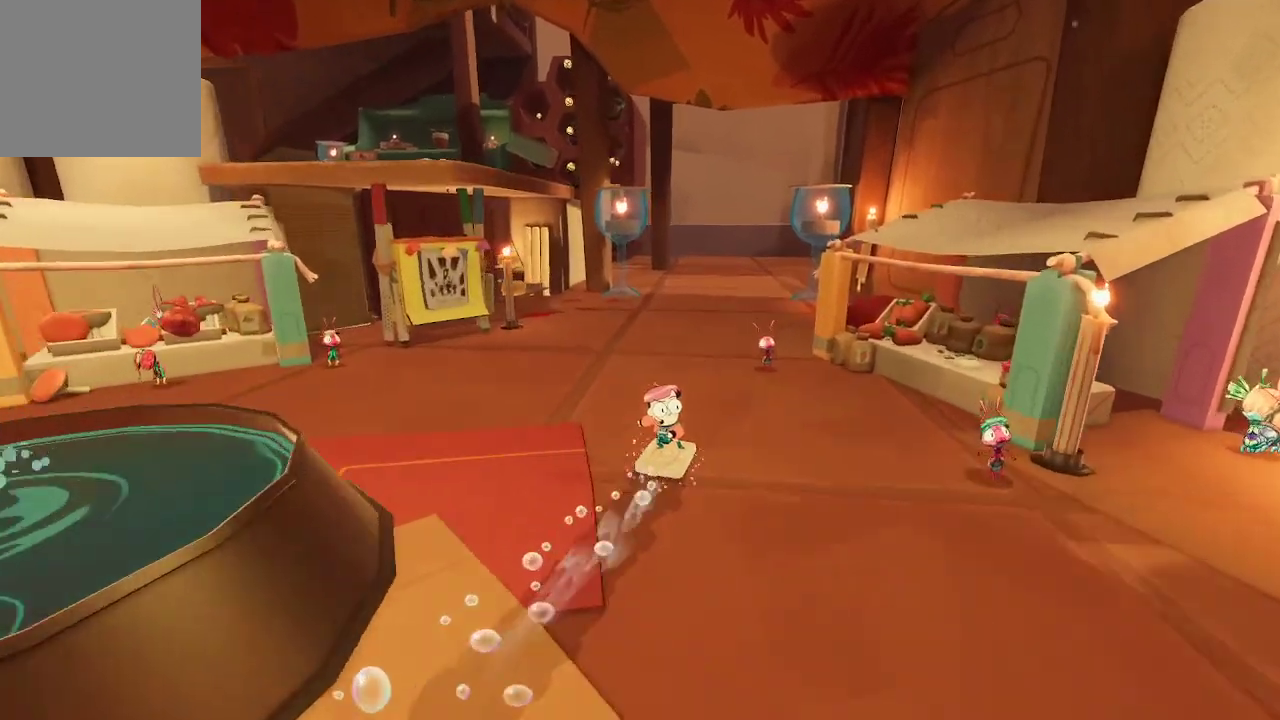
{"buttons": ["R1"], "left_stick": "up", "right_stick": "center", "events": []}
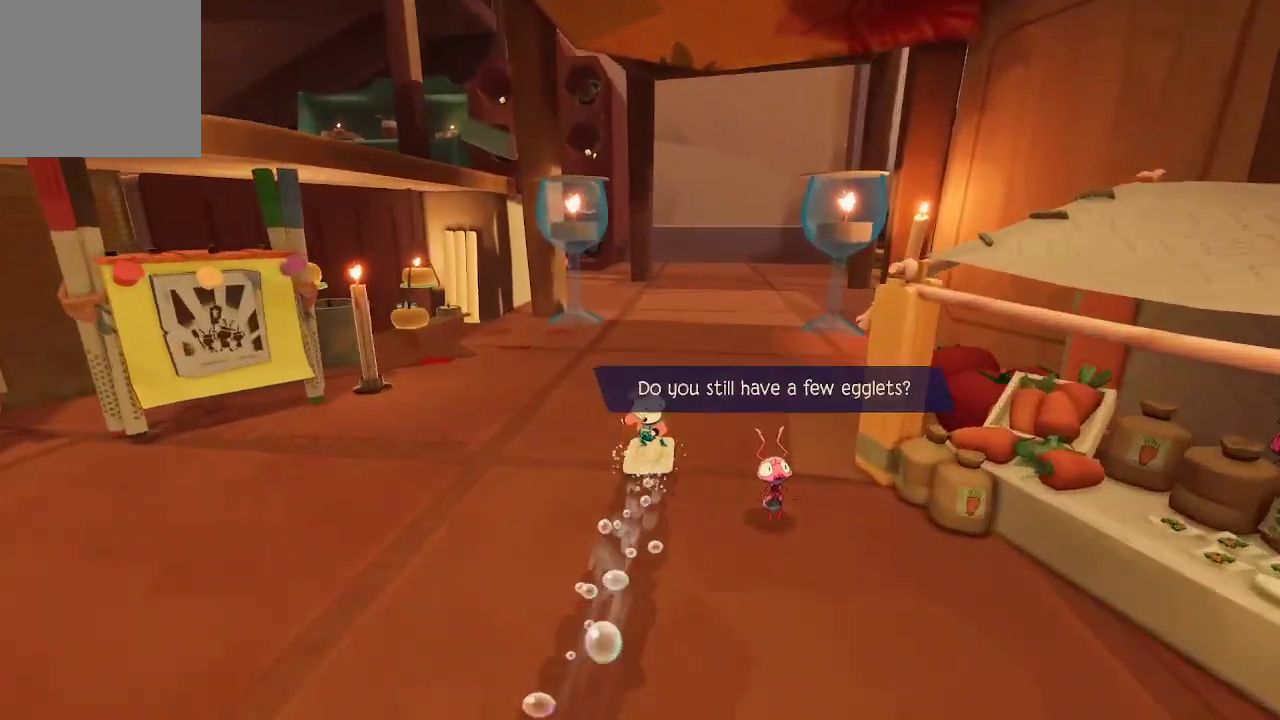
{"buttons": ["R1"], "left_stick": "up", "right_stick": "center", "events": []}
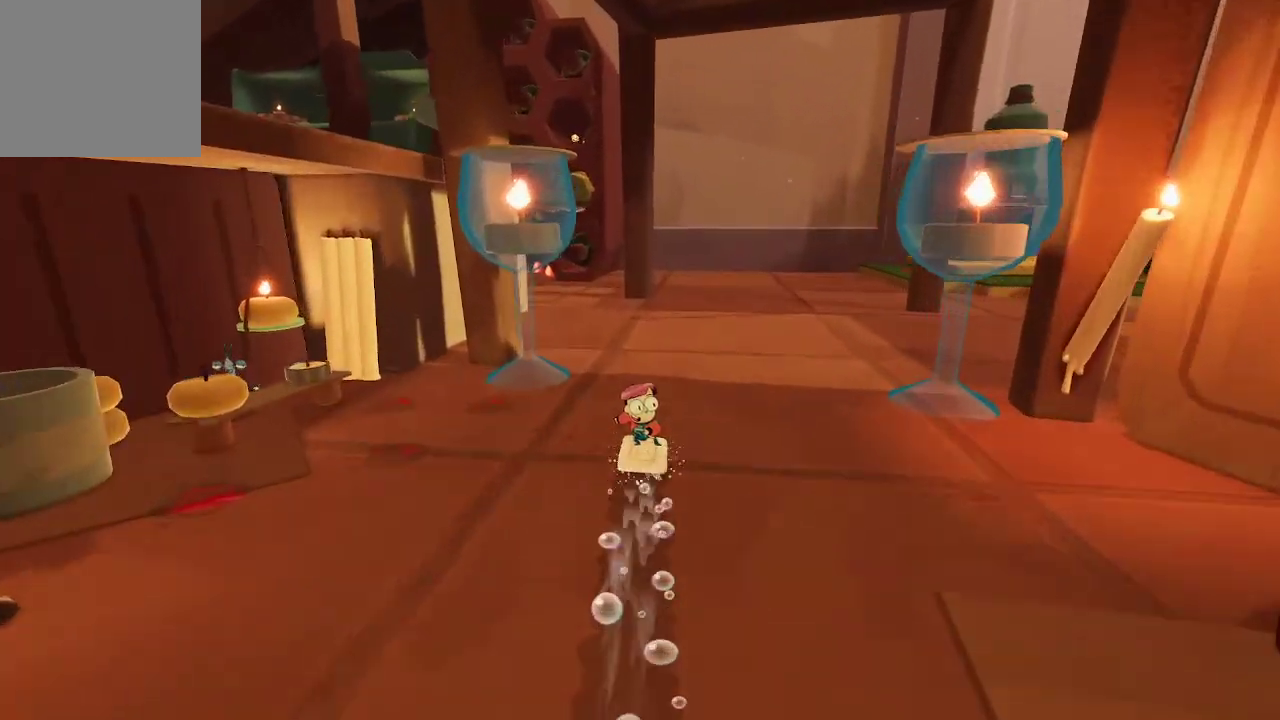
{"buttons": ["R1"], "left_stick": "up", "right_stick": "center", "events": []}
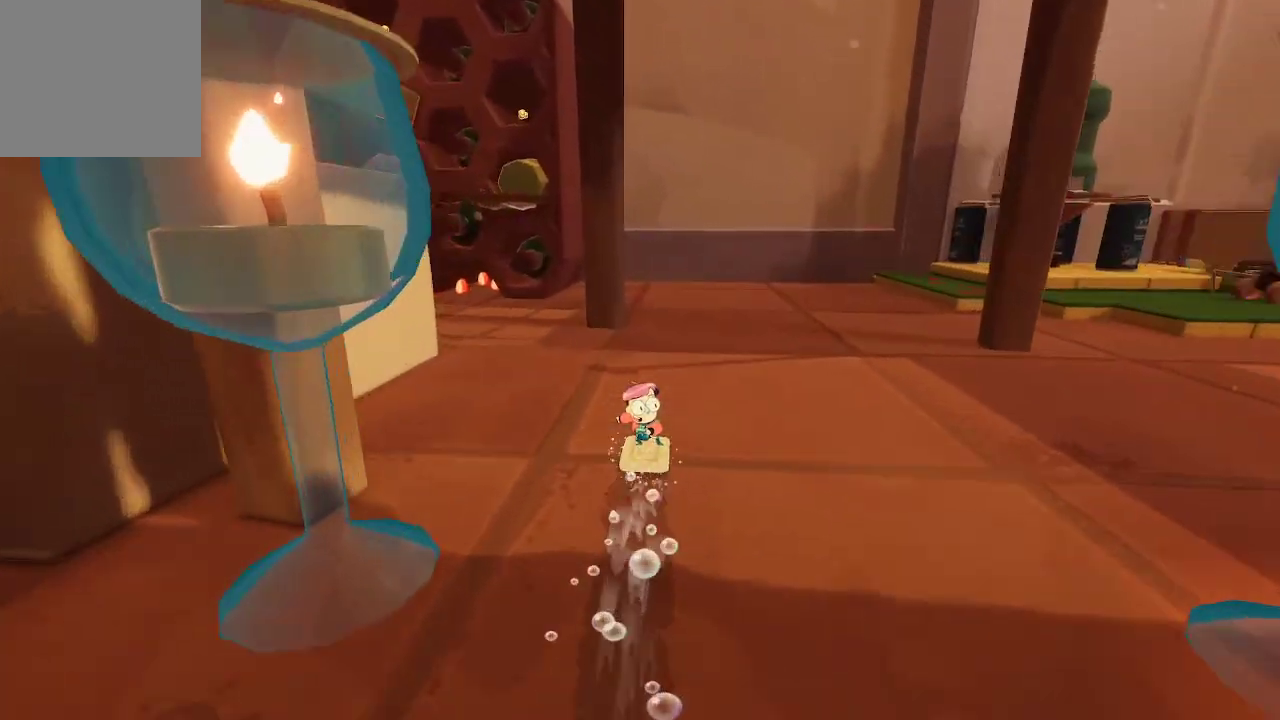
{"buttons": ["R1"], "left_stick": "up", "right_stick": "left", "events": [[67, "right_stick", "left"]]}
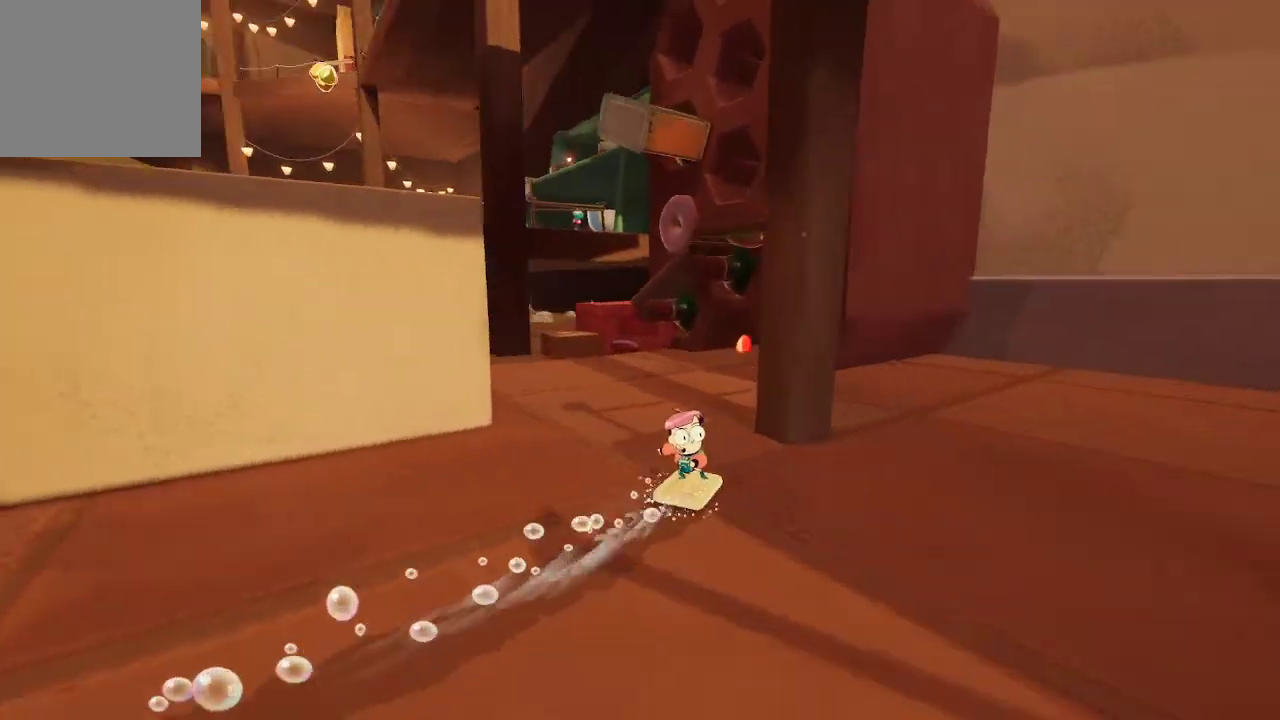
{"buttons": ["R1"], "left_stick": "up", "right_stick": "right", "events": [[33, "right_stick", "center"], [433, "right_stick", "right"]]}
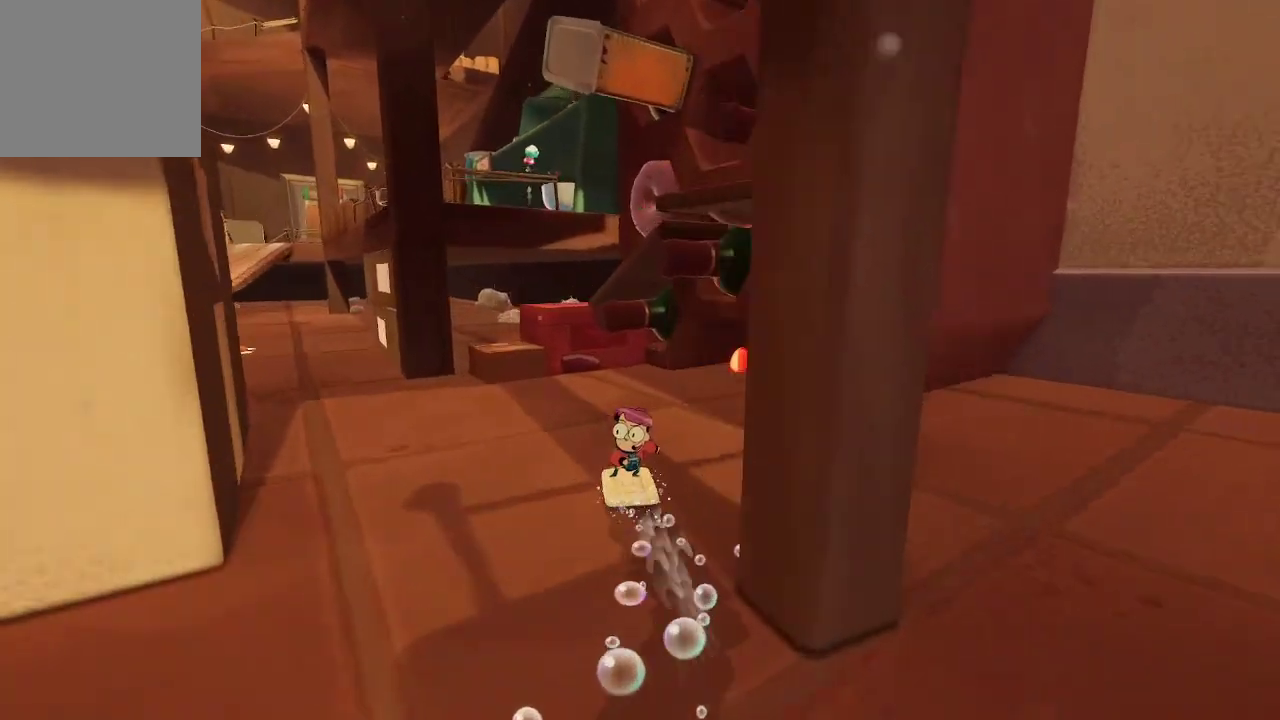
{"buttons": ["R1"], "left_stick": "up-right", "right_stick": "right", "events": [[167, "right_stick", "center"], [367, "right_stick", "right"], [433, "left_stick", "up-right"]]}
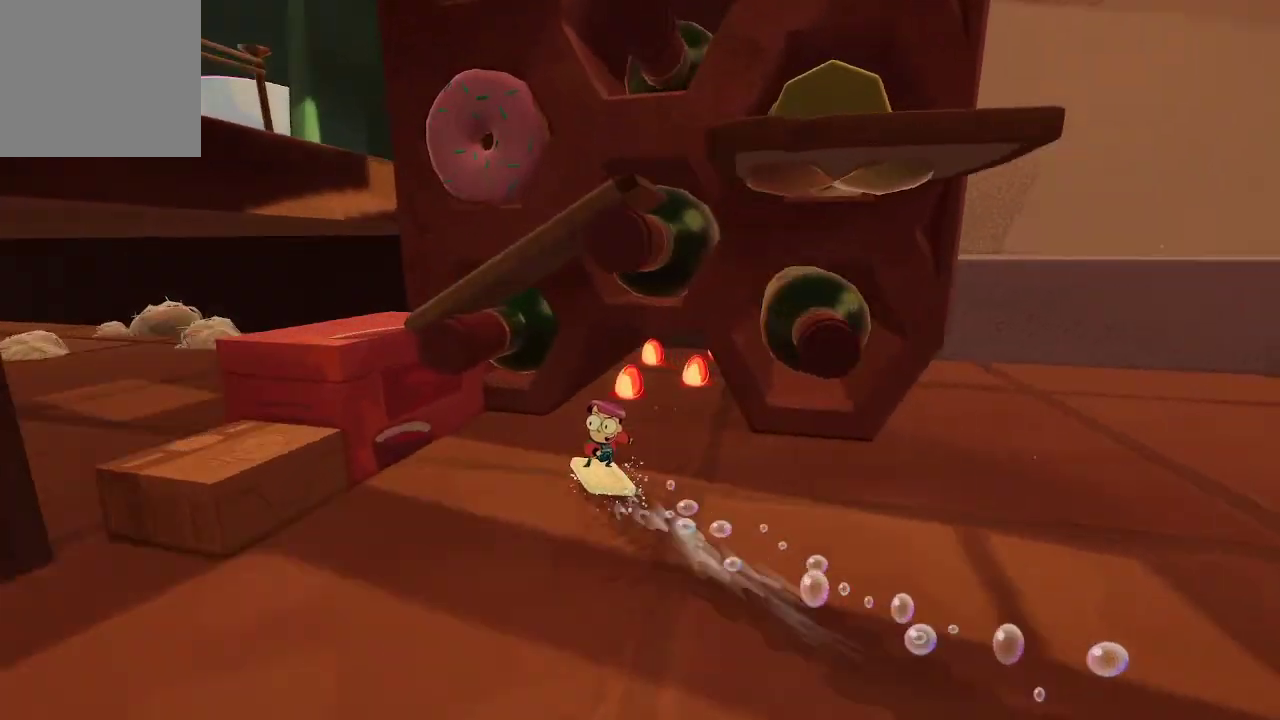
{"buttons": [], "left_stick": "up", "right_stick": "center", "events": [[133, "R1", "up"], [133, "right_stick", "center"], [233, "left_stick", "up"]]}
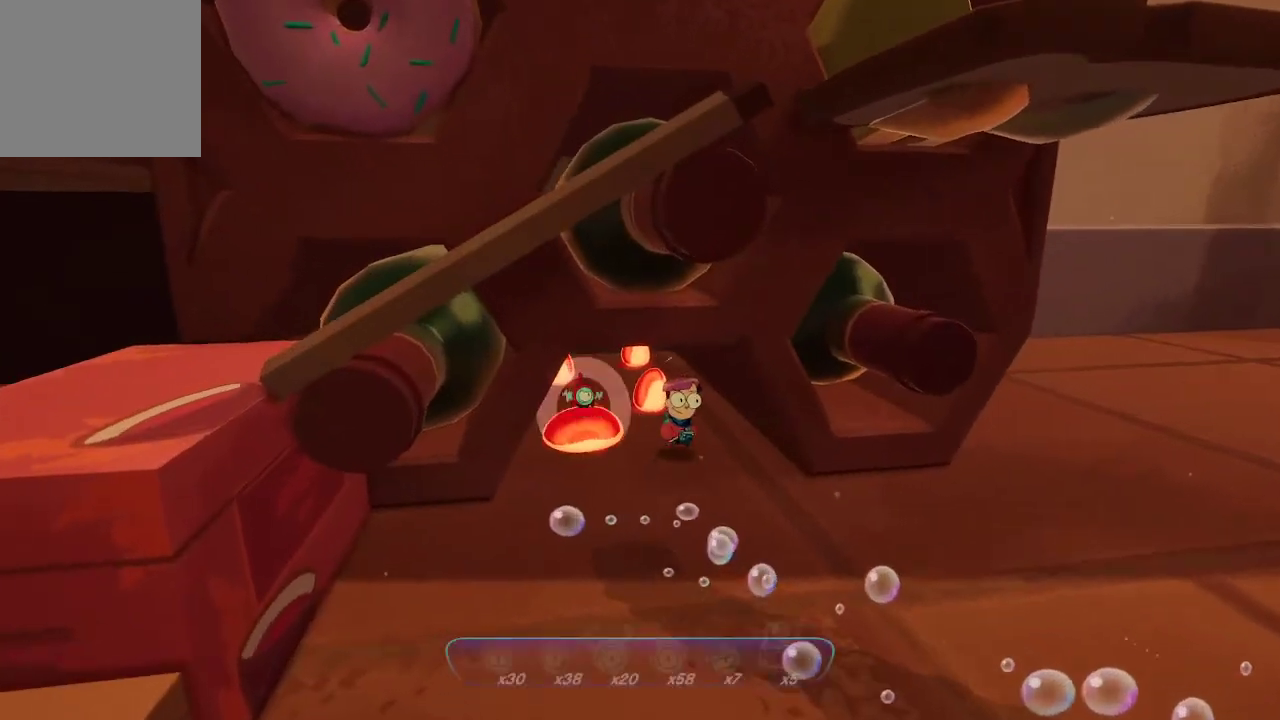
{"buttons": [], "left_stick": "up", "right_stick": "center", "events": []}
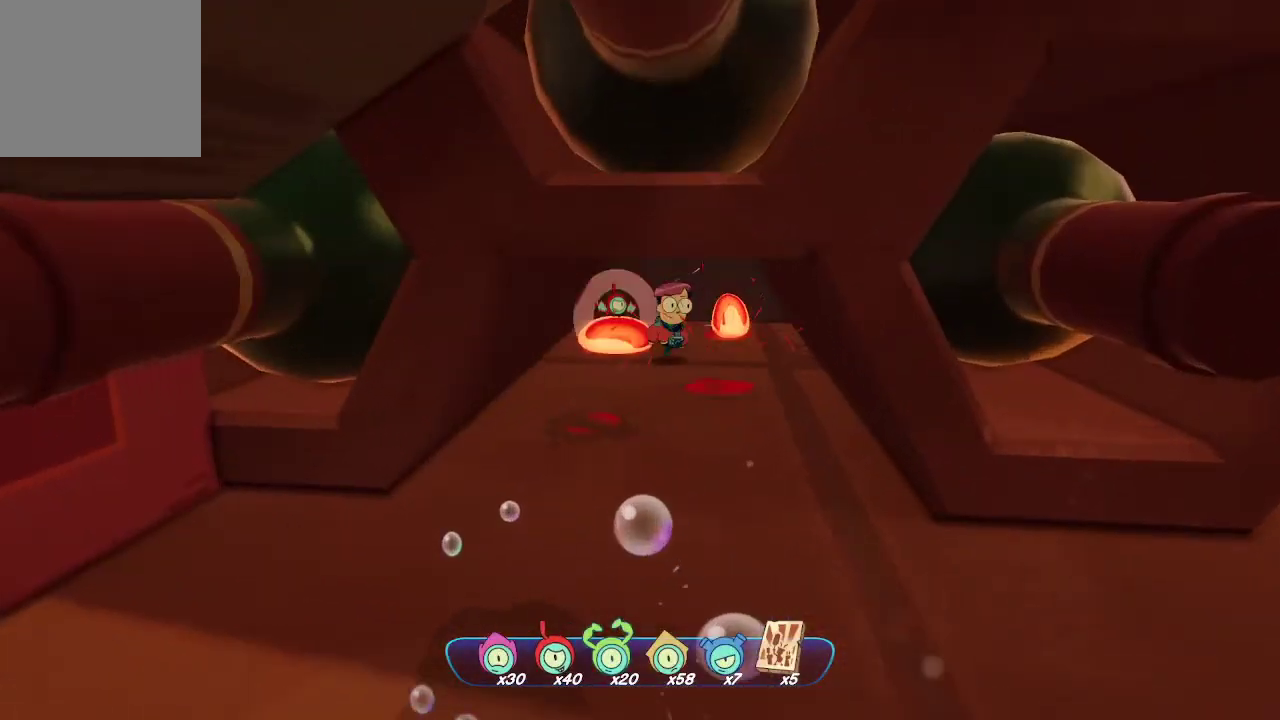
{"buttons": [], "left_stick": "down", "right_stick": "down-left", "events": [[67, "left_stick", "down-right"], [133, "left_stick", "down"], [500, "right_stick", "down-left"]]}
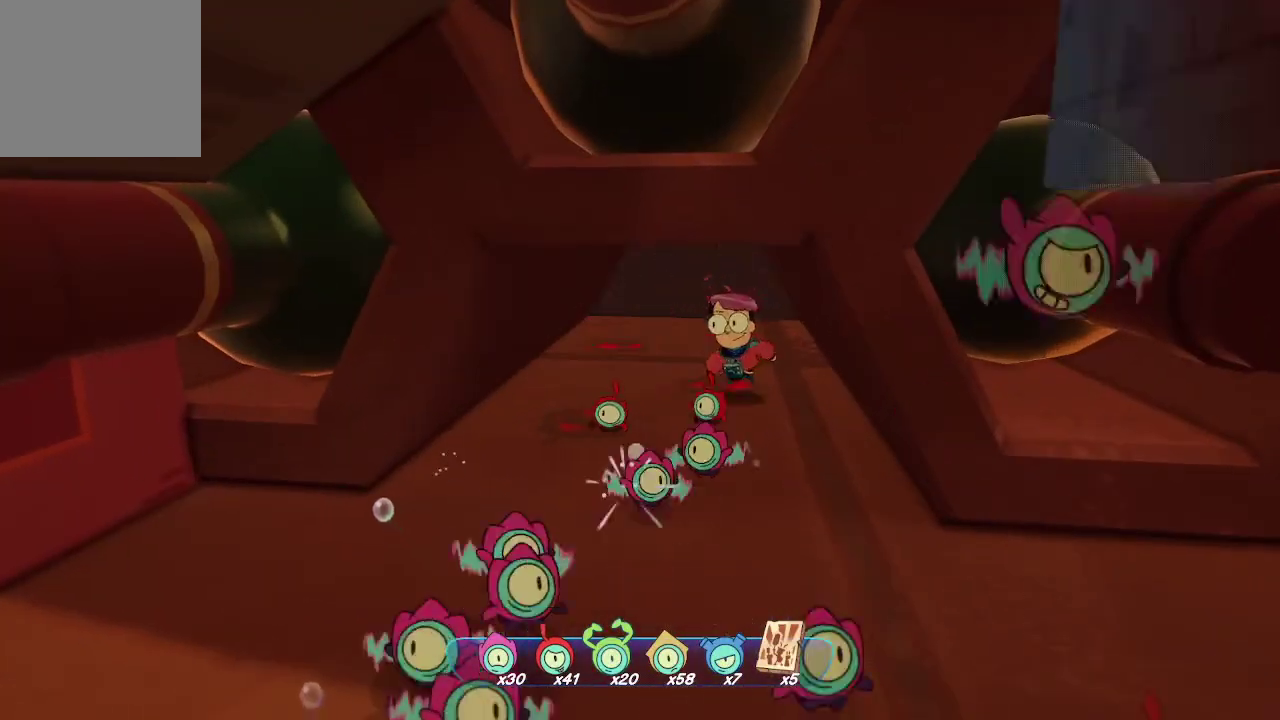
{"buttons": [], "left_stick": "down-left", "right_stick": "left", "events": [[100, "left_stick", "down-left"], [300, "right_stick", "left"]]}
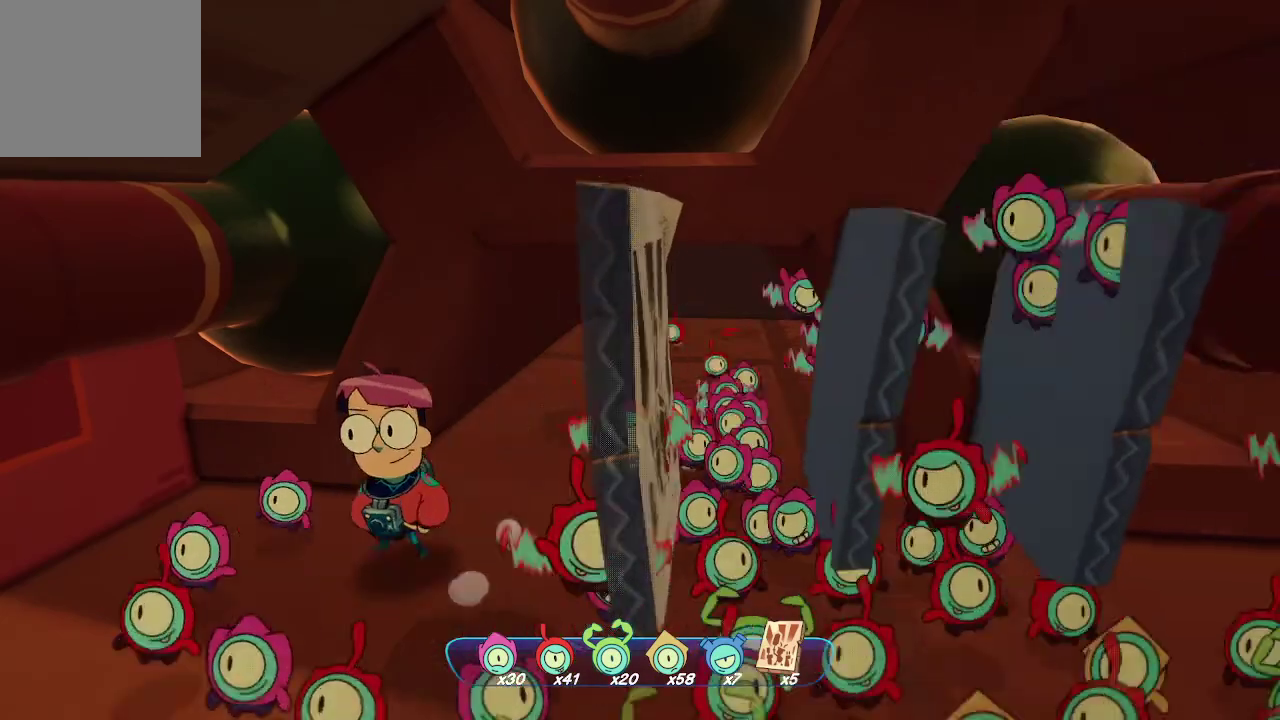
{"buttons": [], "left_stick": "down-left", "right_stick": "center", "events": [[433, "right_stick", "center"]]}
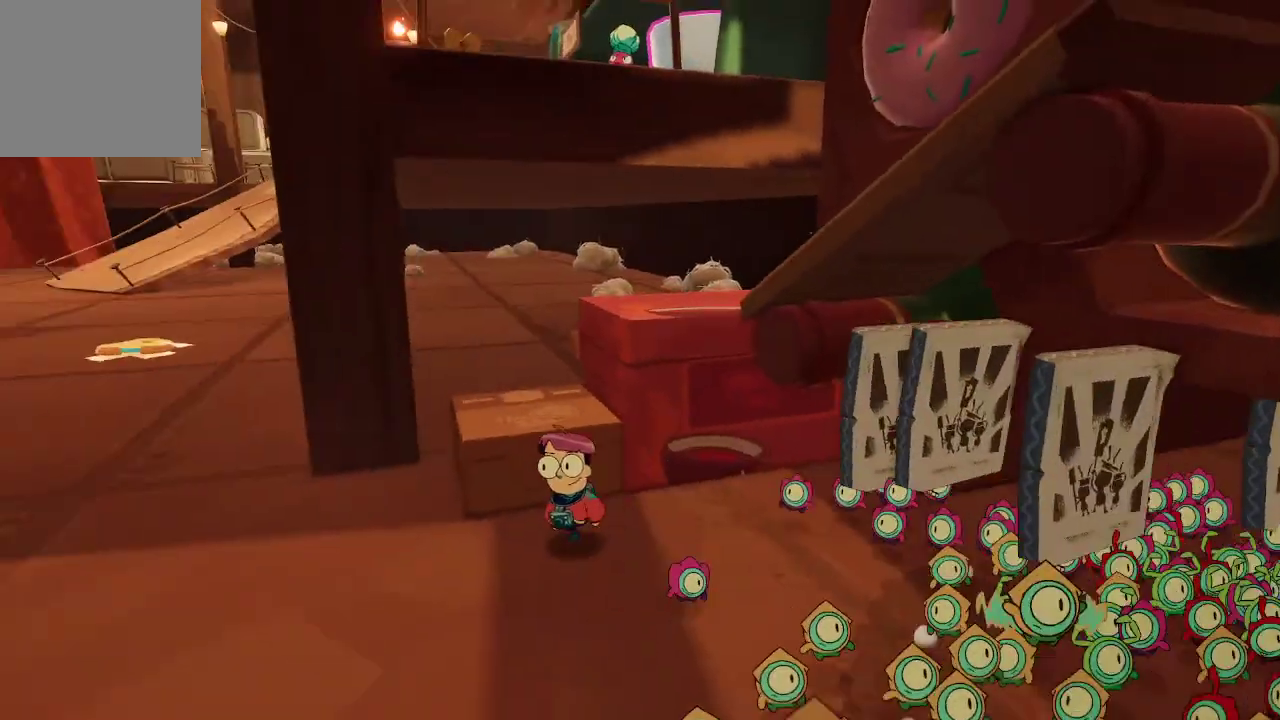
{"buttons": [], "left_stick": "left", "right_stick": "left", "events": [[133, "left_stick", "left"], [133, "right_stick", "right"], [400, "right_stick", "down-left"], [467, "right_stick", "left"]]}
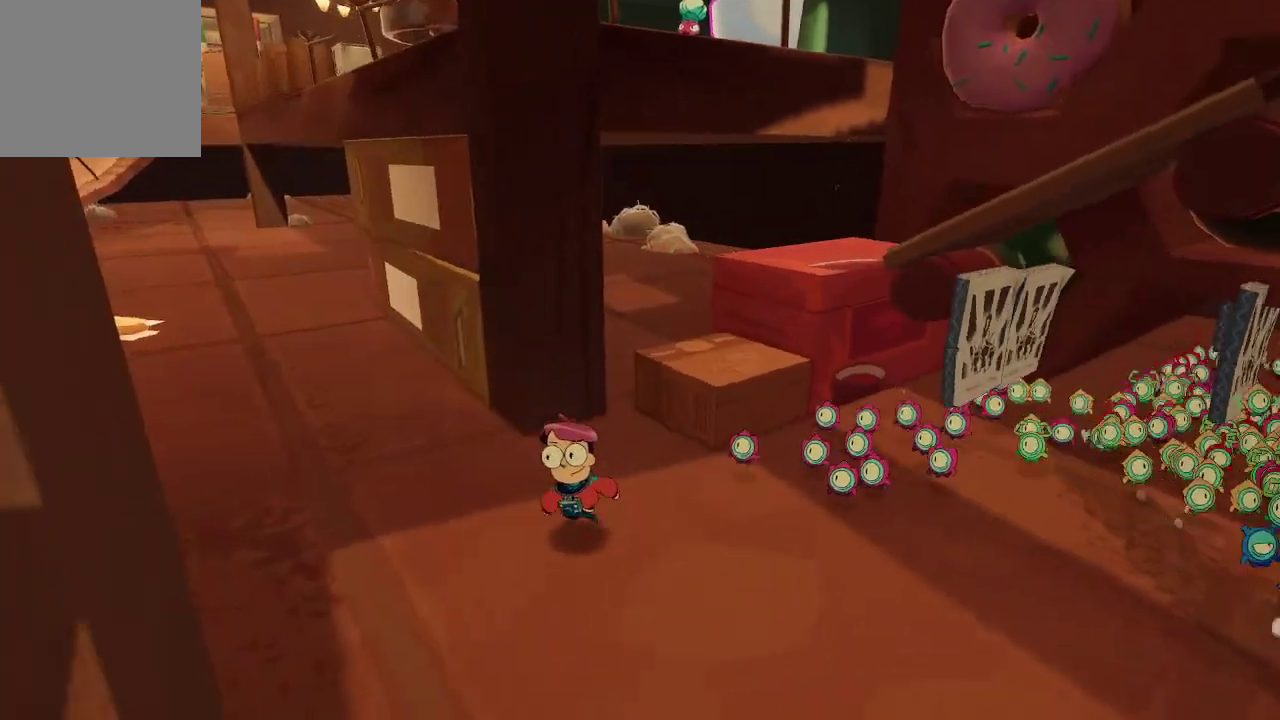
{"buttons": [], "left_stick": "center", "right_stick": "left", "events": [[200, "left_stick", "center"]]}
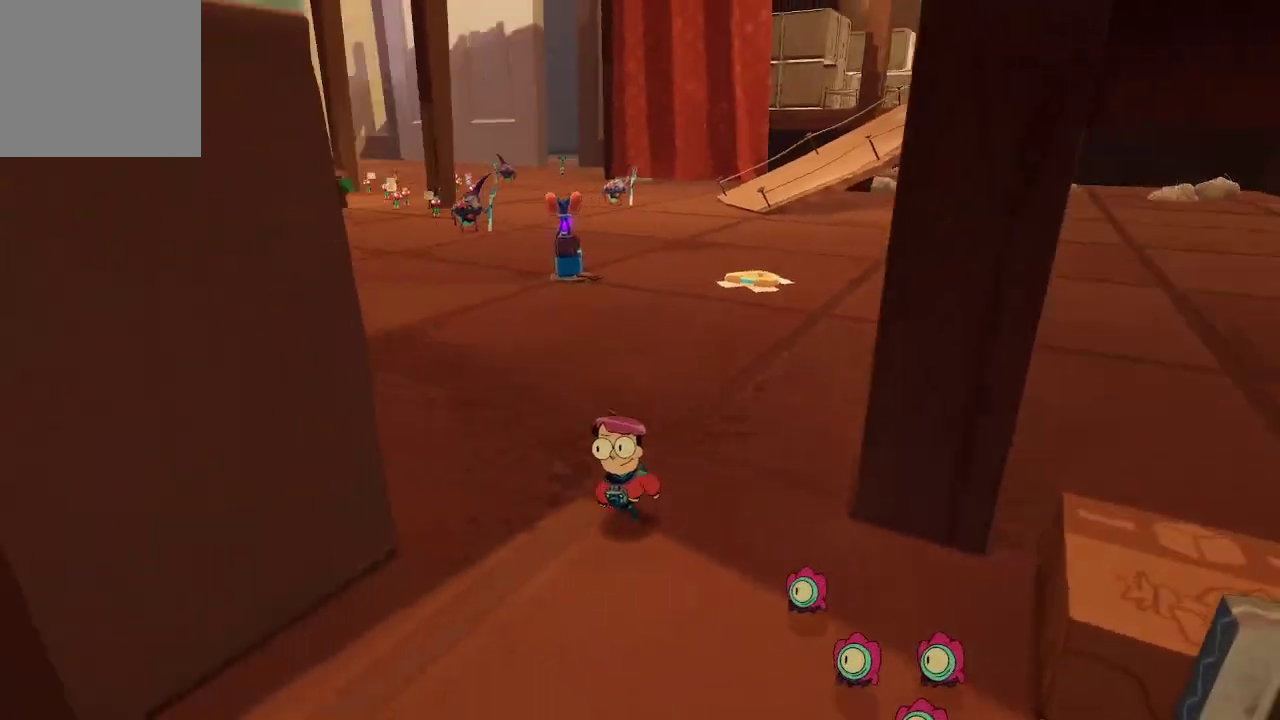
{"buttons": [], "left_stick": "center", "right_stick": "center", "events": [[133, "right_stick", "center"]]}
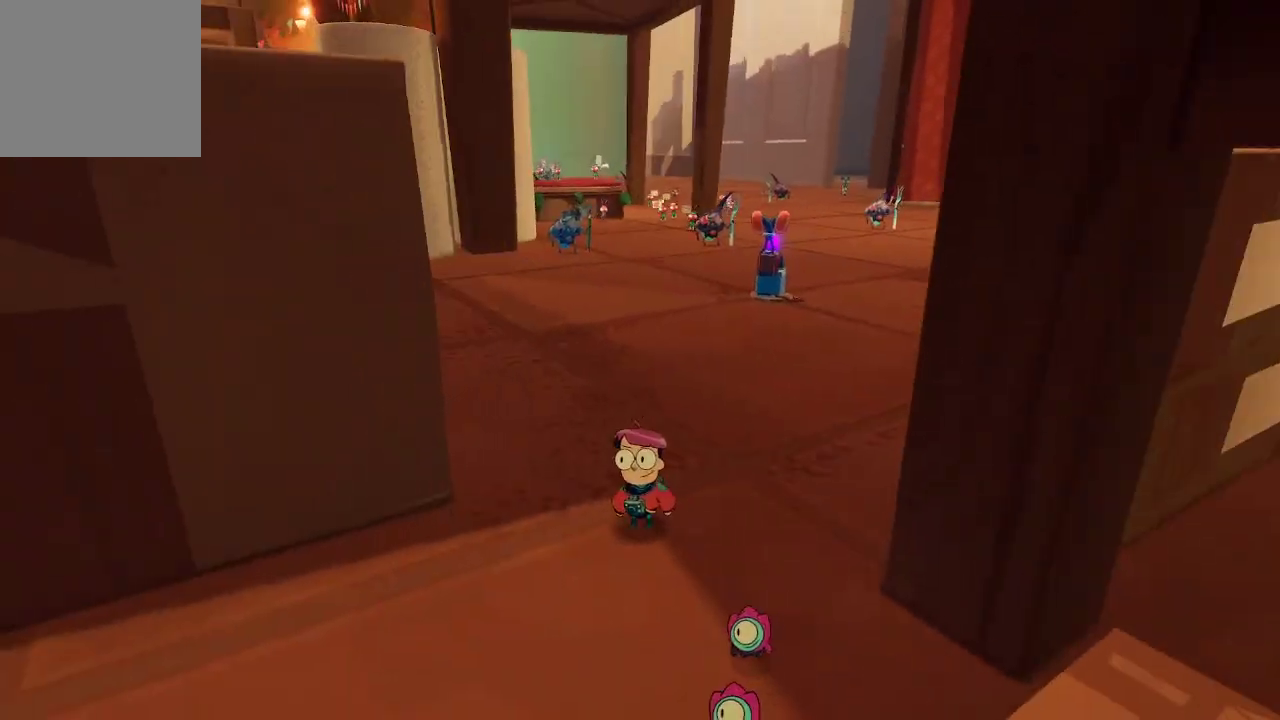
{"buttons": [], "left_stick": "center", "right_stick": "right", "events": [[333, "right_stick", "right"]]}
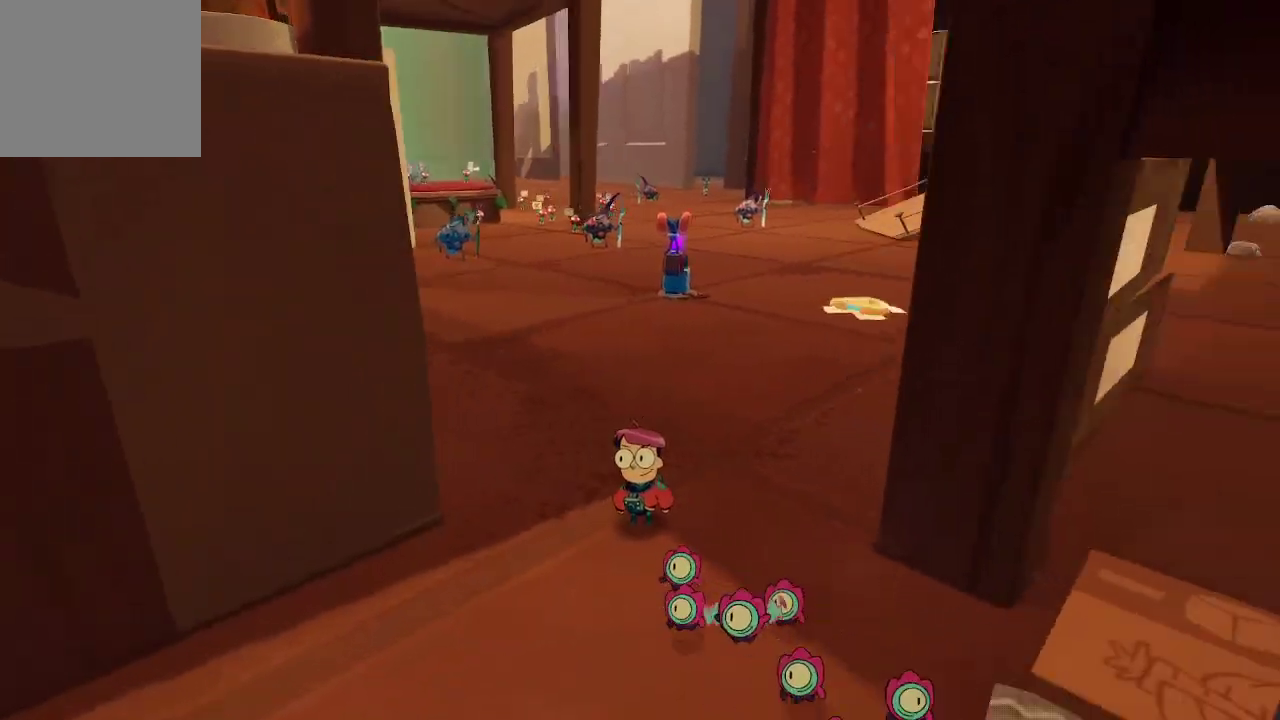
{"buttons": [], "left_stick": "center", "right_stick": "center", "events": [[133, "right_stick", "center"]]}
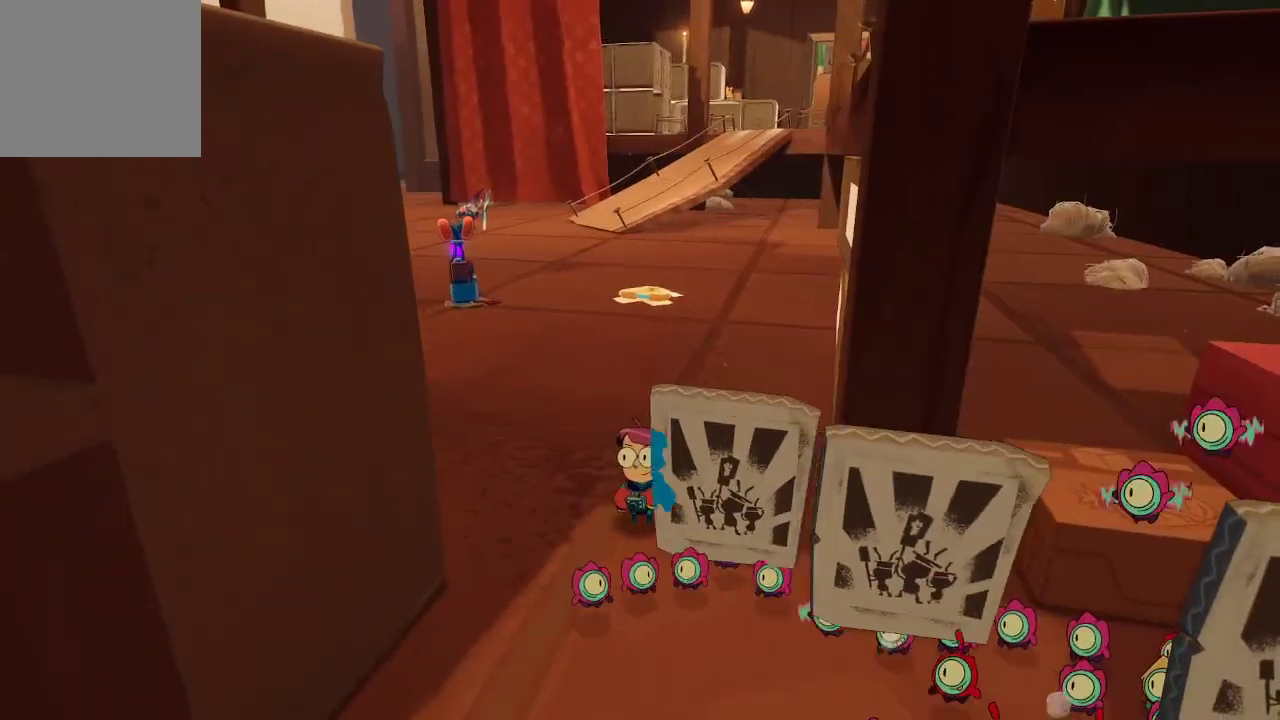
{"buttons": [], "left_stick": "center", "right_stick": "center", "events": []}
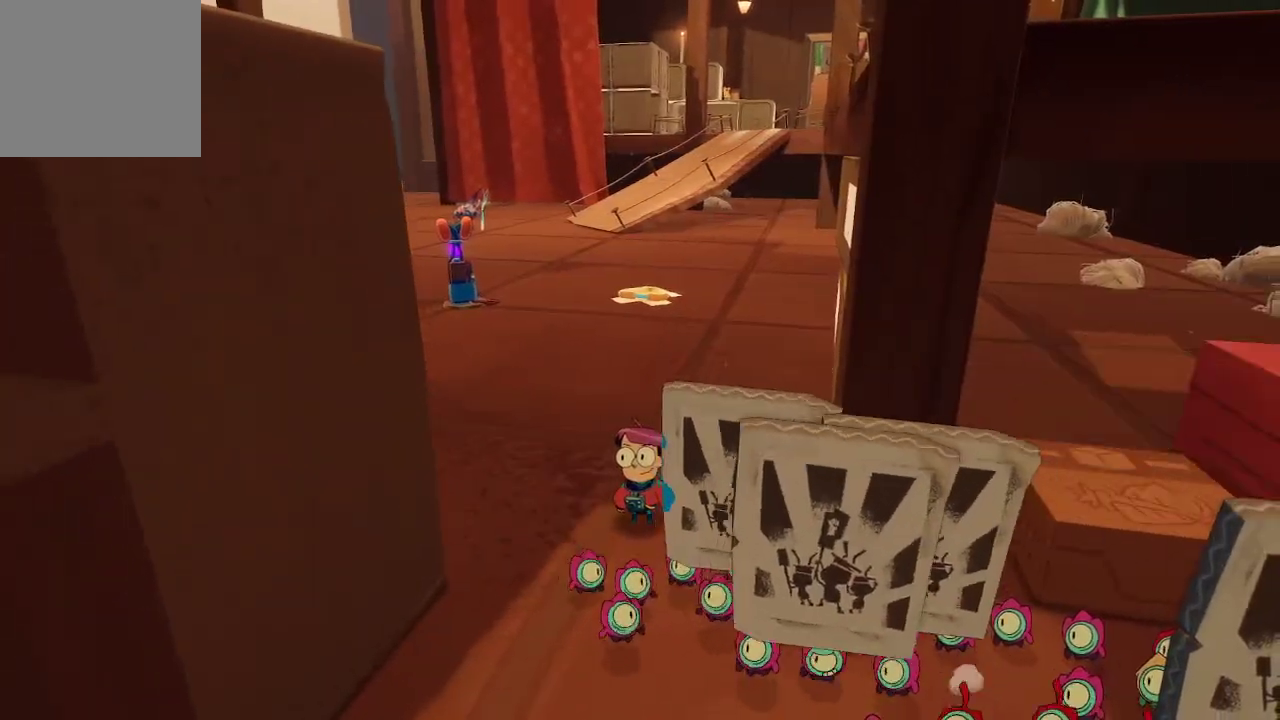
{"buttons": ["R1"], "left_stick": "up", "right_stick": "center", "events": [[133, "left_stick", "up"], [400, "R1", "down"]]}